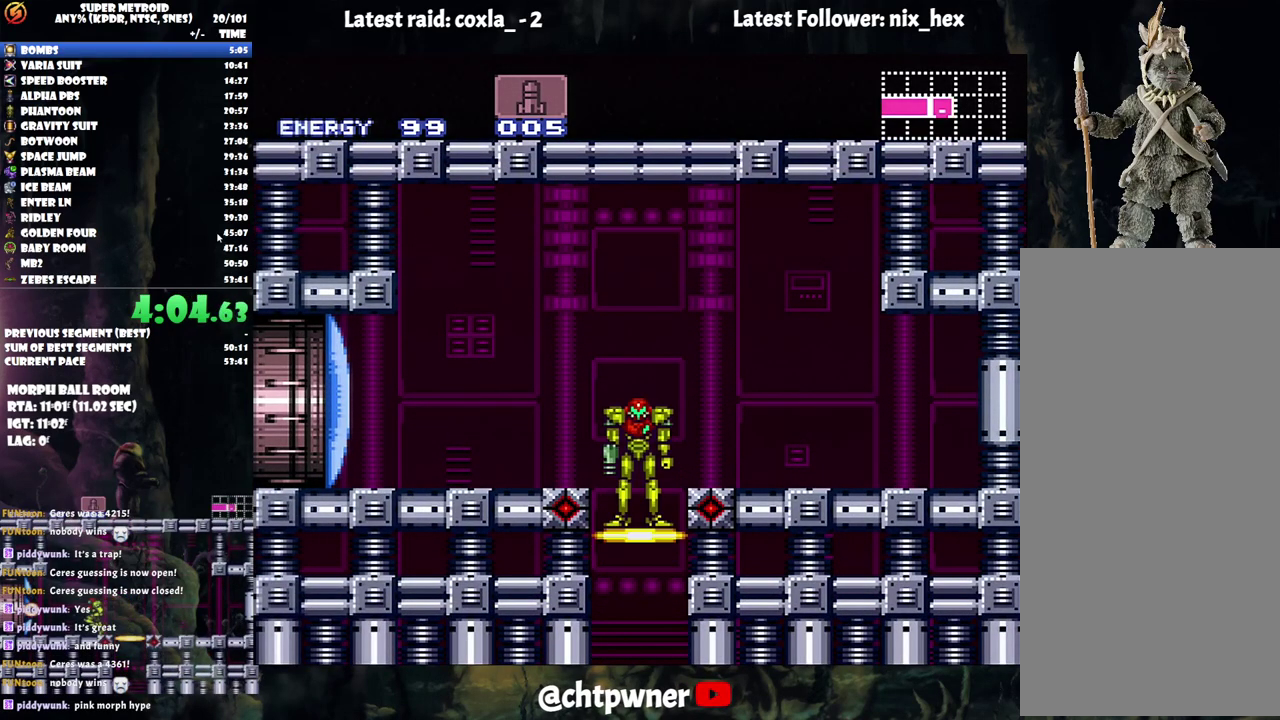
Gameplay with a controller (Nintendo layout); each line is a JSON object with the inputs held at the frame after it. "events" lists button and stick changes between this image and that frame as [ms after this image, input, new state], when the widget could be followed in between. Not read: L3 R3.
{"buttons": ["DPAD_LEFT"], "events": [[150, "DPAD_LEFT", "down"], [317, "DPAD_LEFT", "up"], [333, "Y", "down"], [400, "Y", "up"], [467, "DPAD_LEFT", "down"]]}
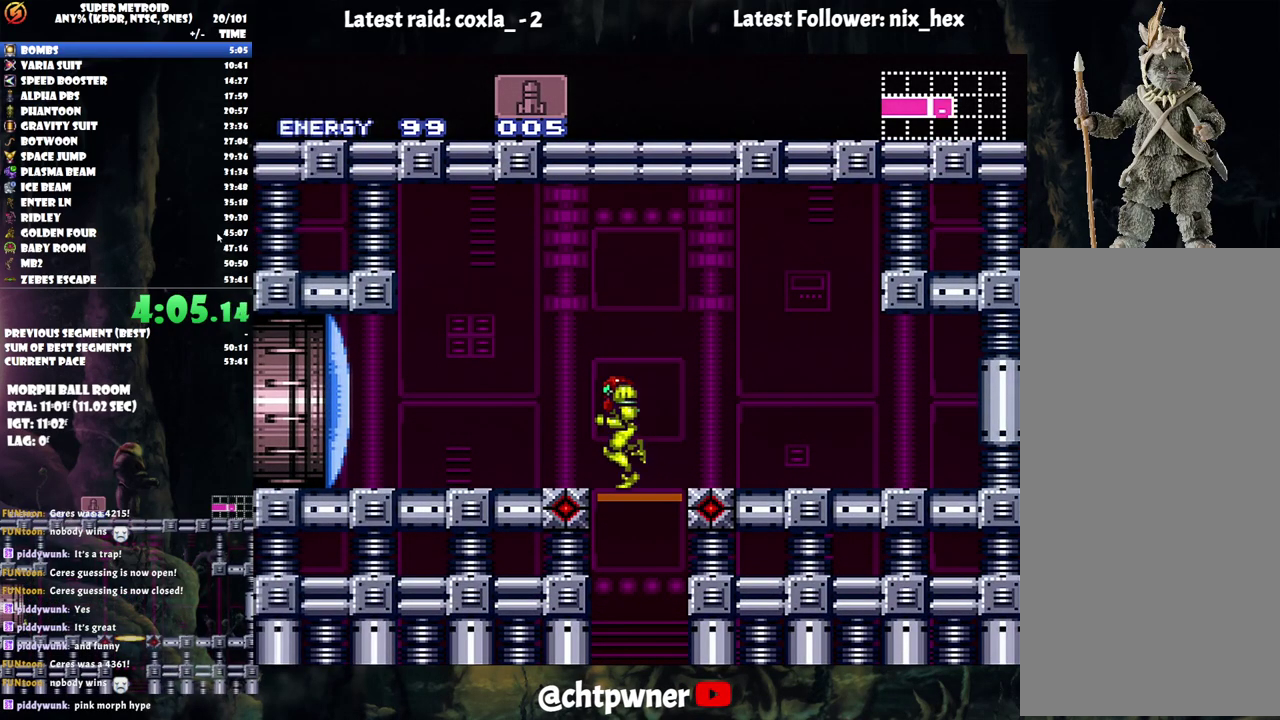
{"buttons": ["A", "DPAD_LEFT"], "events": [[50, "A", "down"]]}
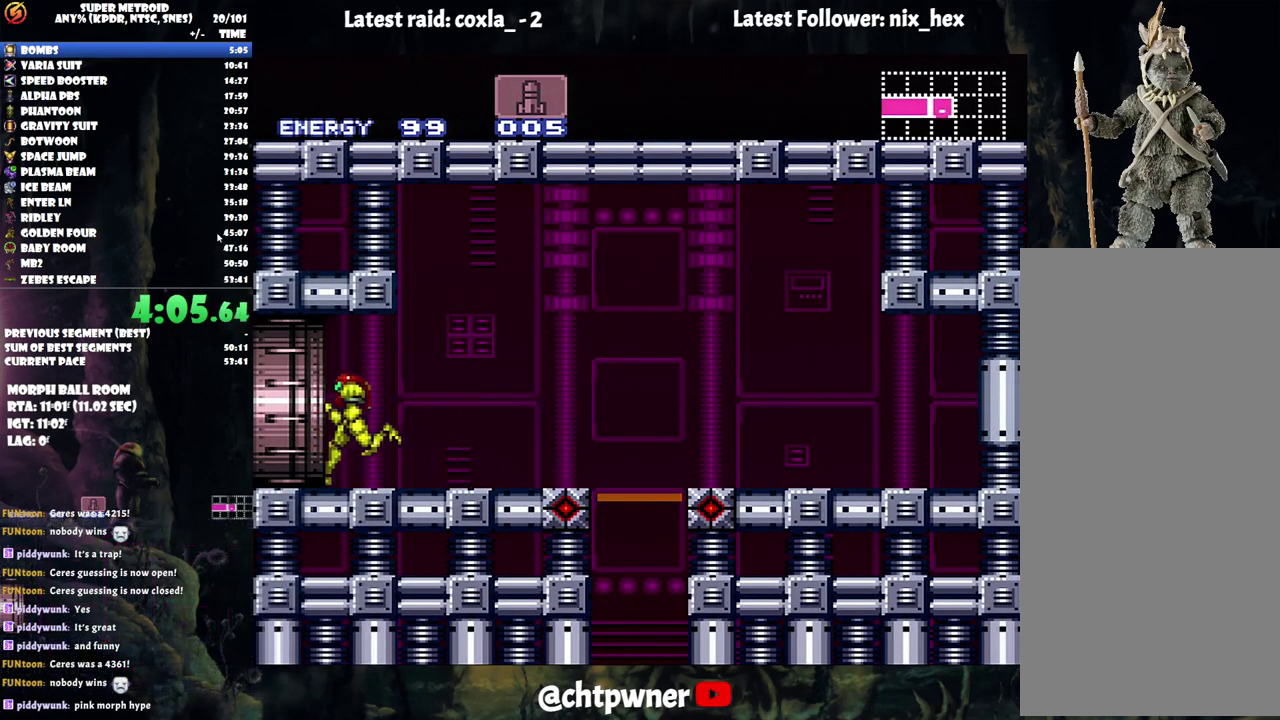
{"buttons": ["DPAD_UP"], "events": [[200, "A", "up"], [200, "DPAD_LEFT", "up"], [400, "DPAD_UP", "down"]]}
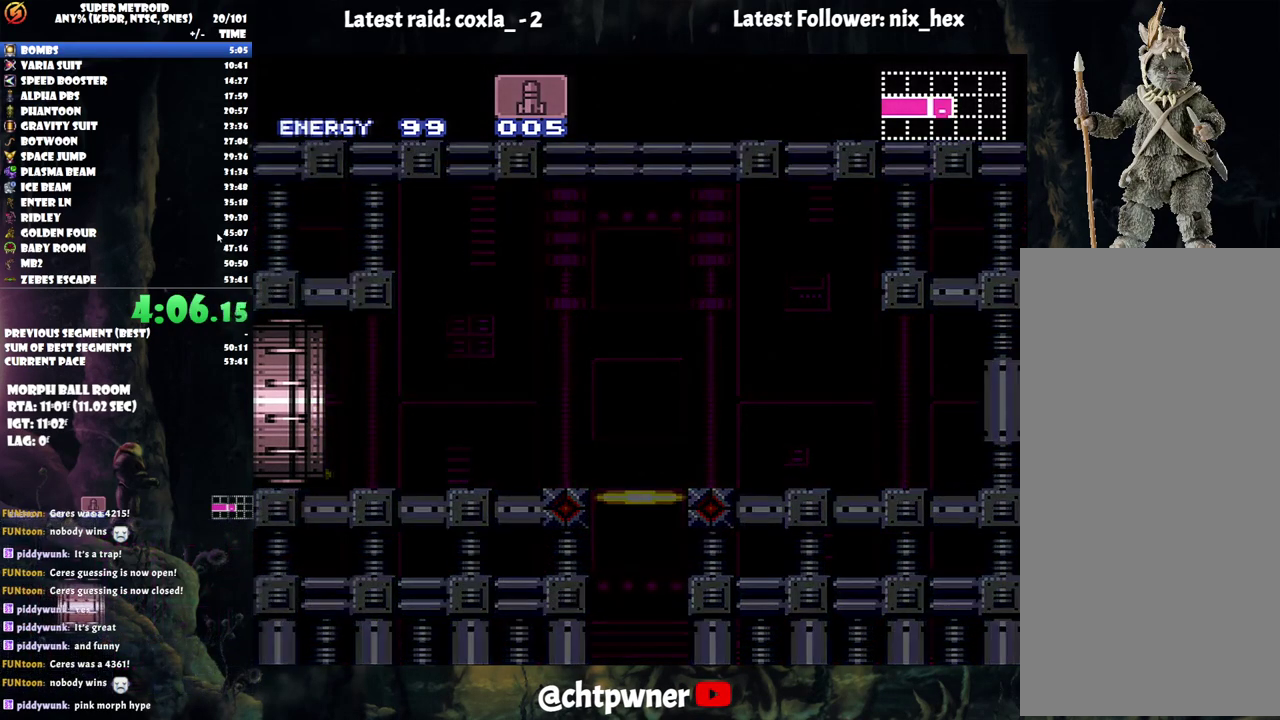
{"buttons": ["DPAD_UP"], "events": [[417, "Y", "down"], [483, "Y", "up"]]}
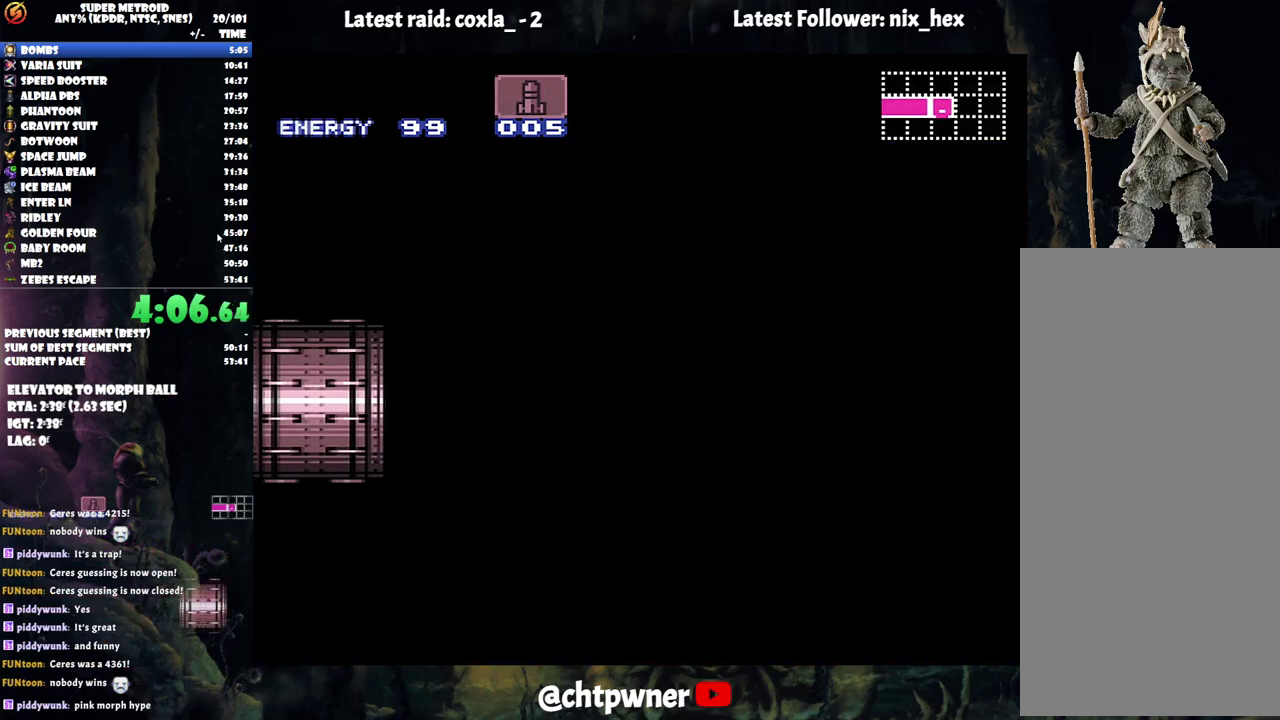
{"buttons": ["DPAD_UP"], "events": []}
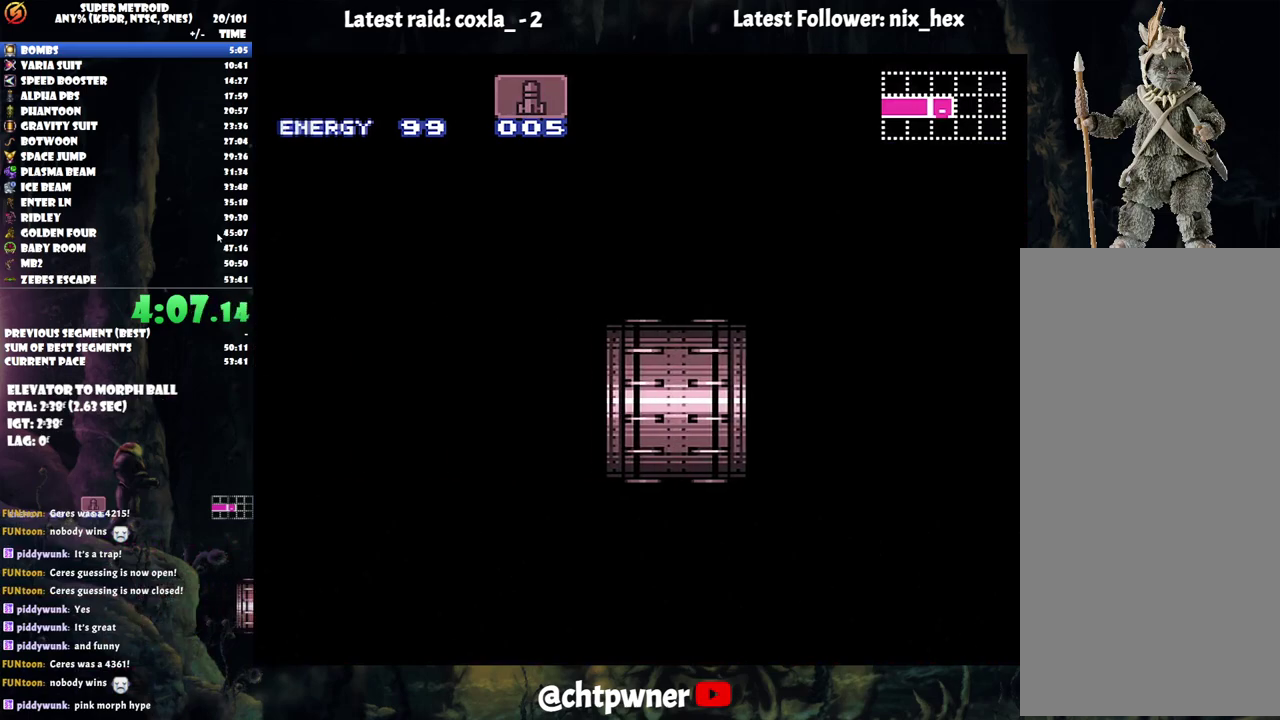
{"buttons": ["Y", "DPAD_UP"], "events": [[400, "Y", "down"]]}
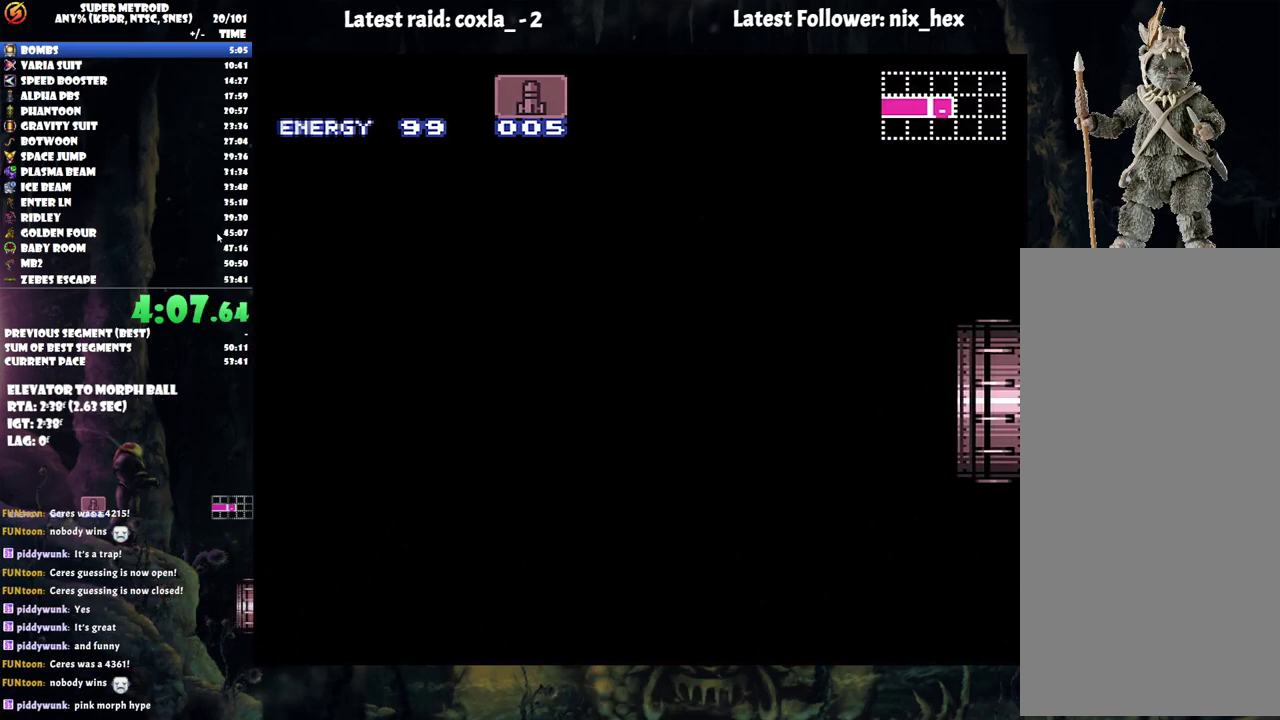
{"buttons": [], "events": [[50, "Y", "up"], [400, "DPAD_UP", "up"]]}
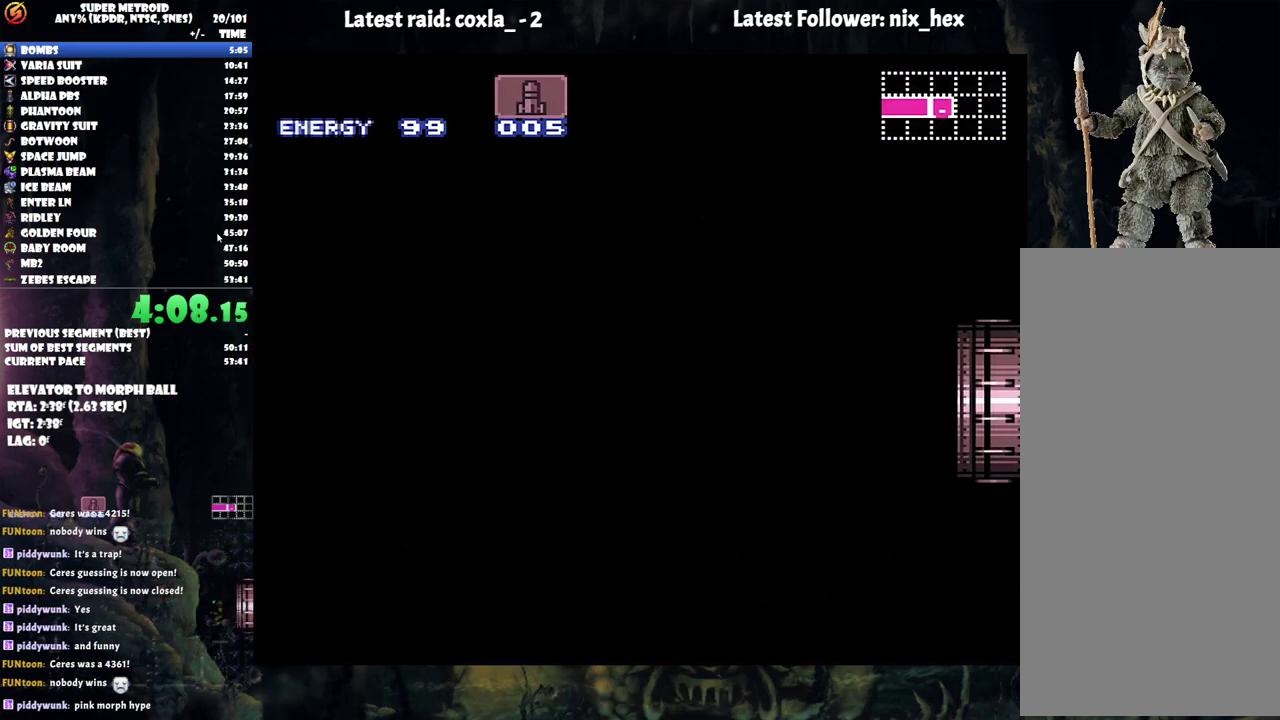
{"buttons": [], "events": []}
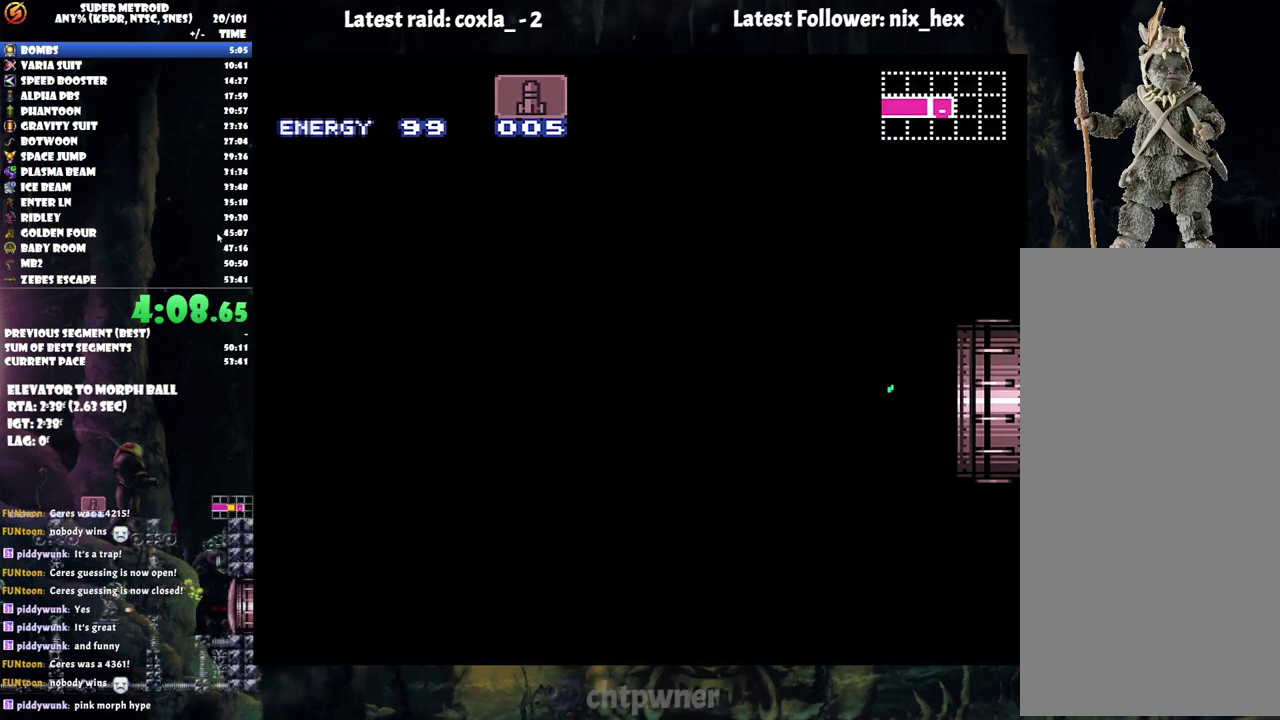
{"buttons": ["DPAD_UP"], "events": [[167, "DPAD_UP", "down"]]}
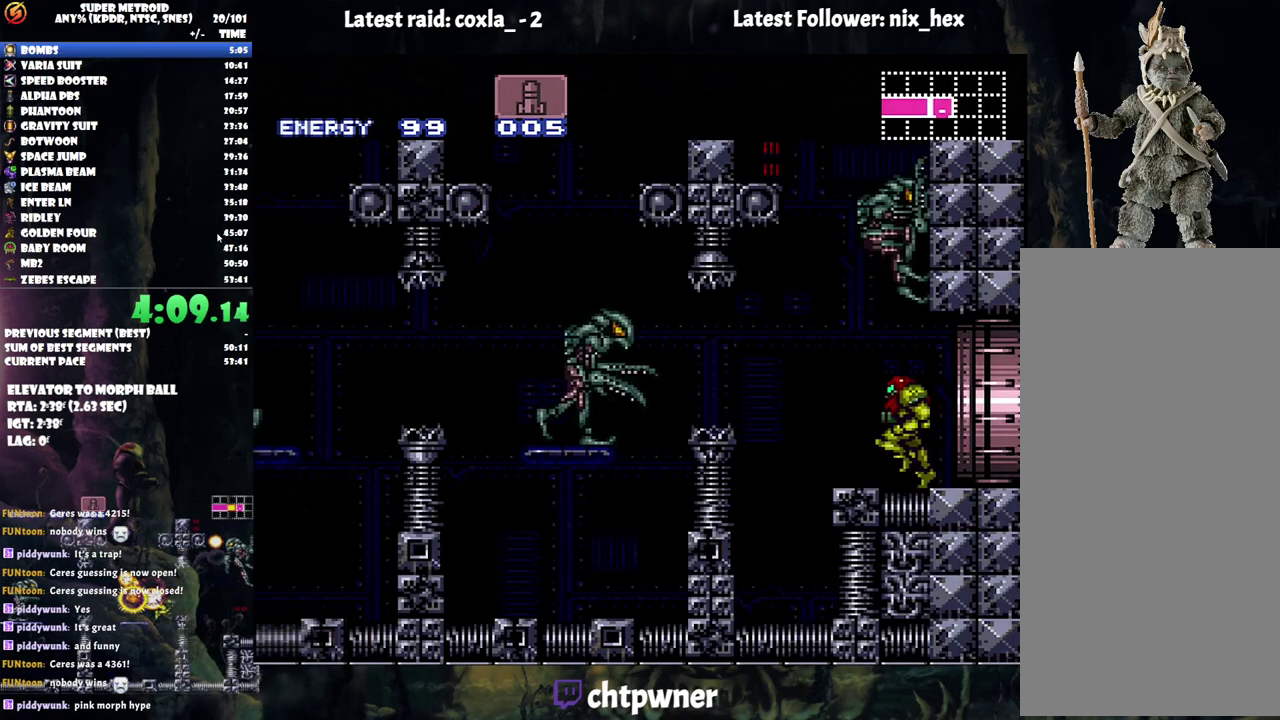
{"buttons": ["Y"], "events": [[167, "Y", "down"], [333, "Y", "up"], [383, "DPAD_UP", "up"], [450, "Y", "down"]]}
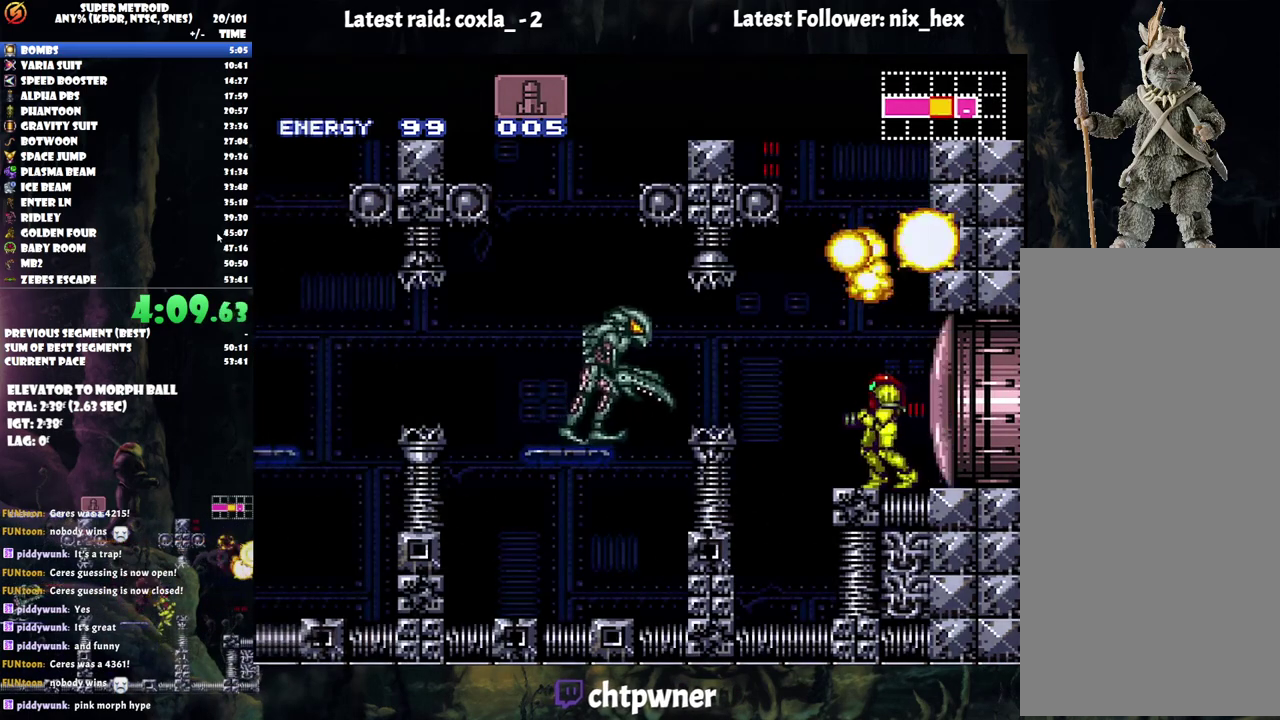
{"buttons": ["A", "DPAD_LEFT"], "events": [[50, "Y", "up"], [150, "A", "down"], [167, "DPAD_LEFT", "down"], [217, "B", "down"], [233, "A", "up"], [417, "A", "down"], [417, "B", "up"]]}
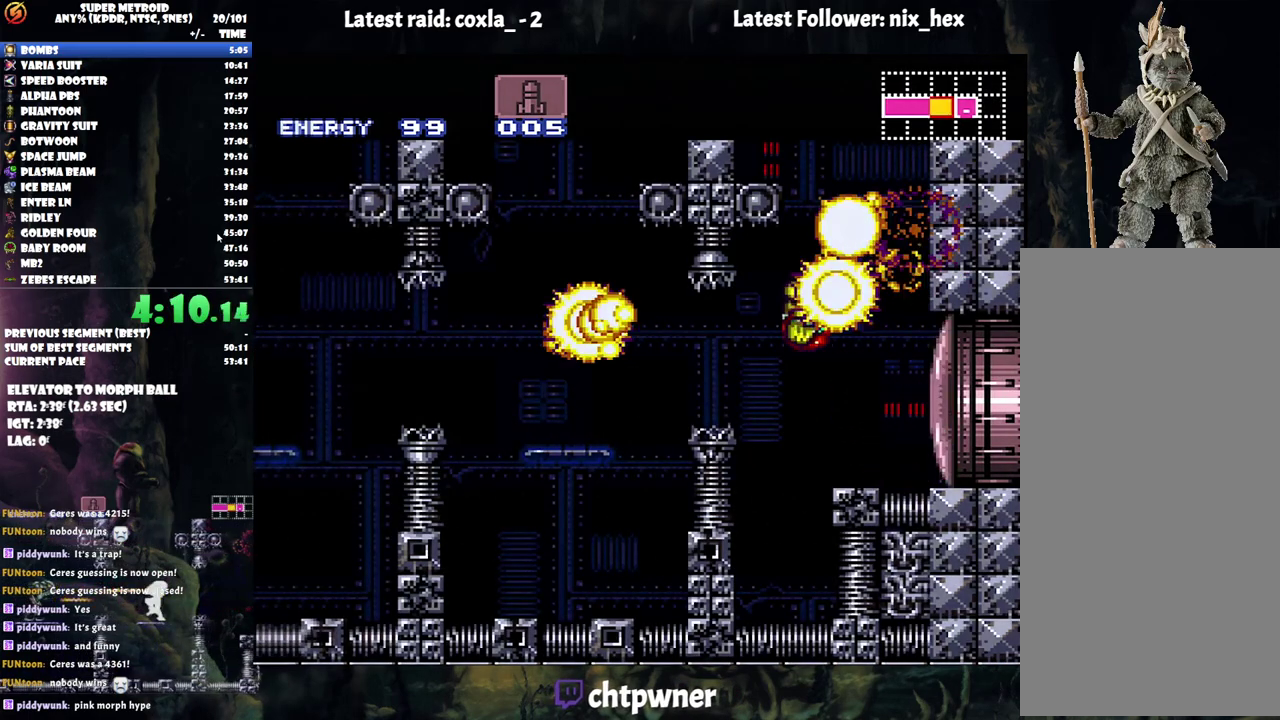
{"buttons": ["B", "DPAD_LEFT"], "events": [[233, "A", "up"], [333, "Y", "down"], [383, "B", "down"], [400, "Y", "up"]]}
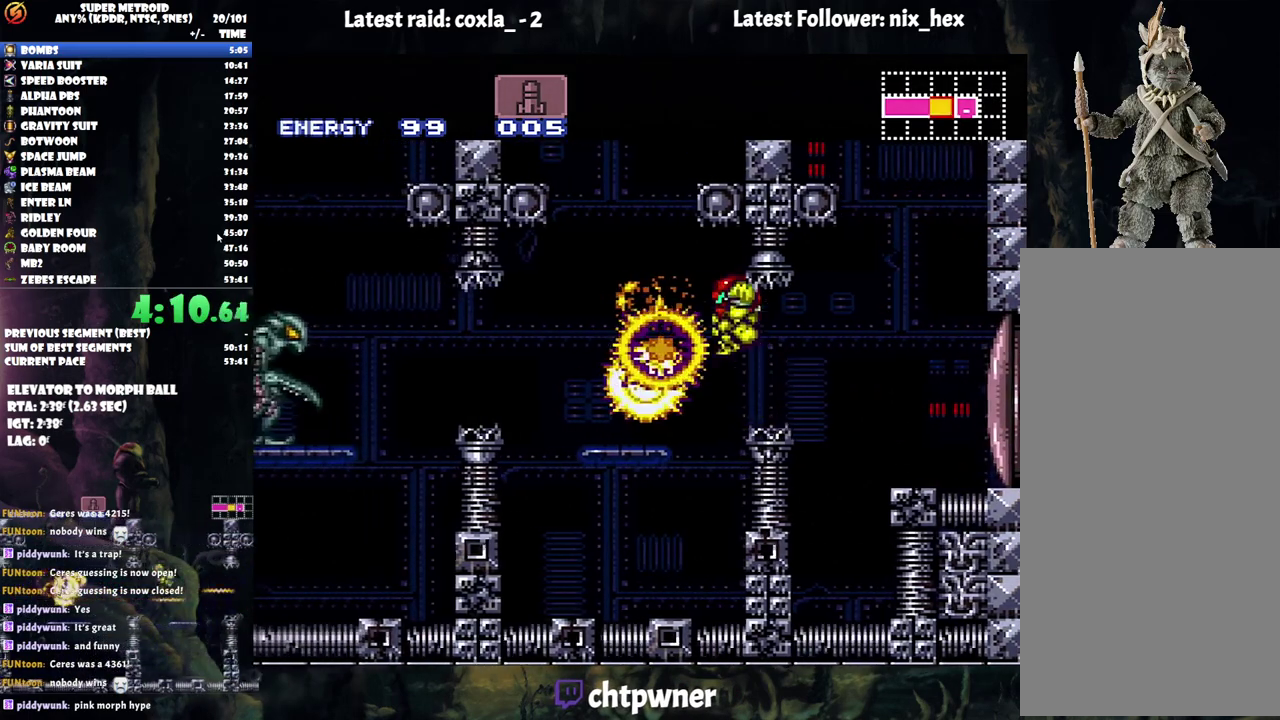
{"buttons": ["A", "DPAD_LEFT"], "events": [[17, "B", "up"], [83, "A", "down"]]}
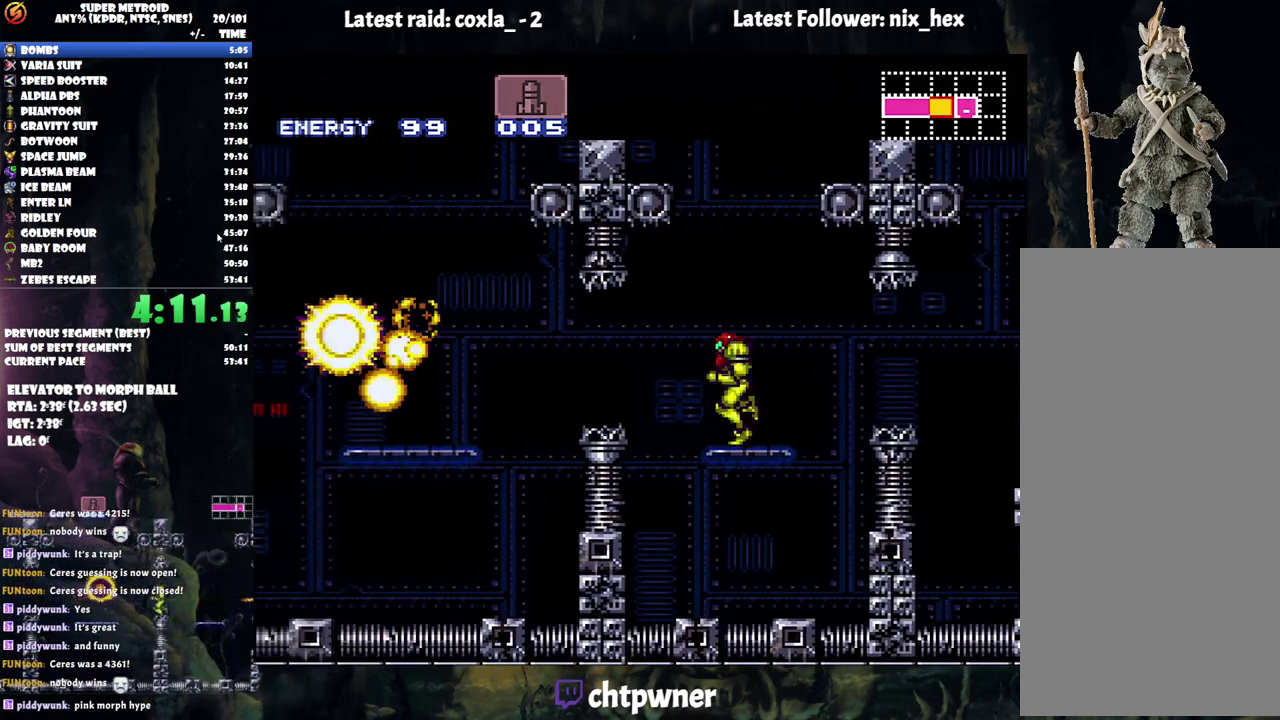
{"buttons": ["A", "DPAD_LEFT"], "events": [[17, "B", "down"], [133, "B", "up"]]}
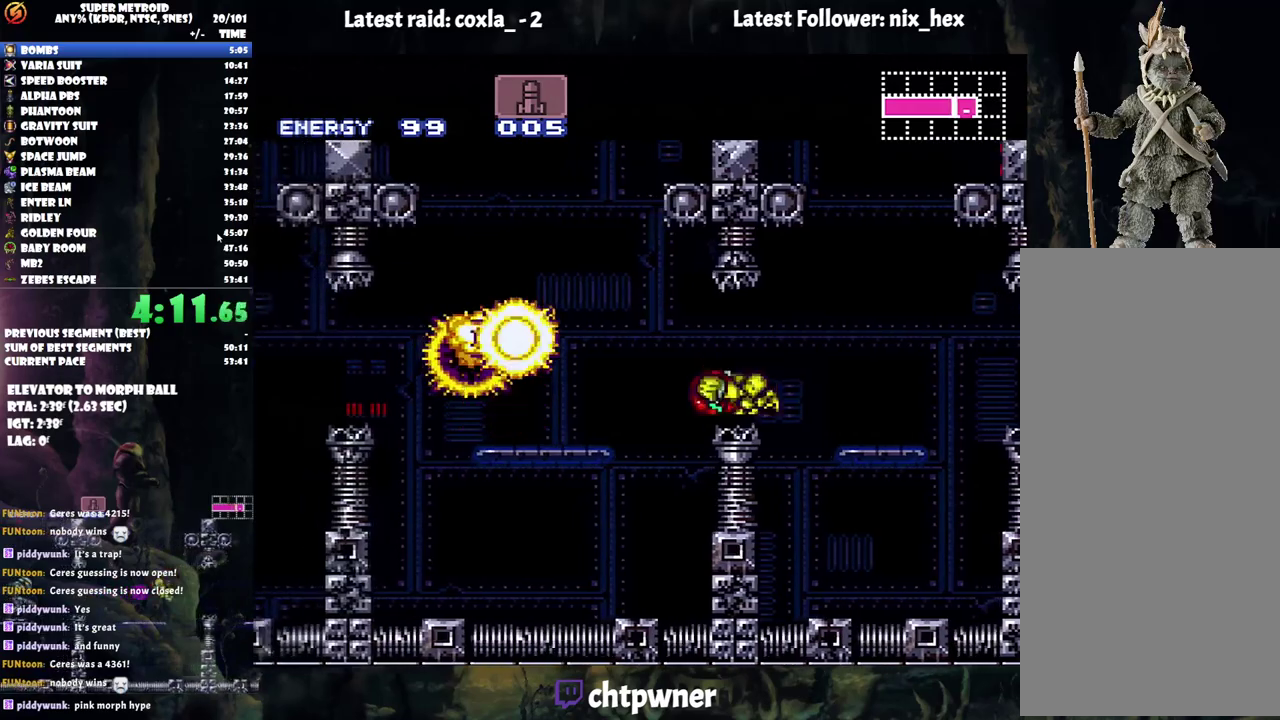
{"buttons": ["A", "DPAD_LEFT"], "events": [[100, "B", "down"], [200, "B", "up"]]}
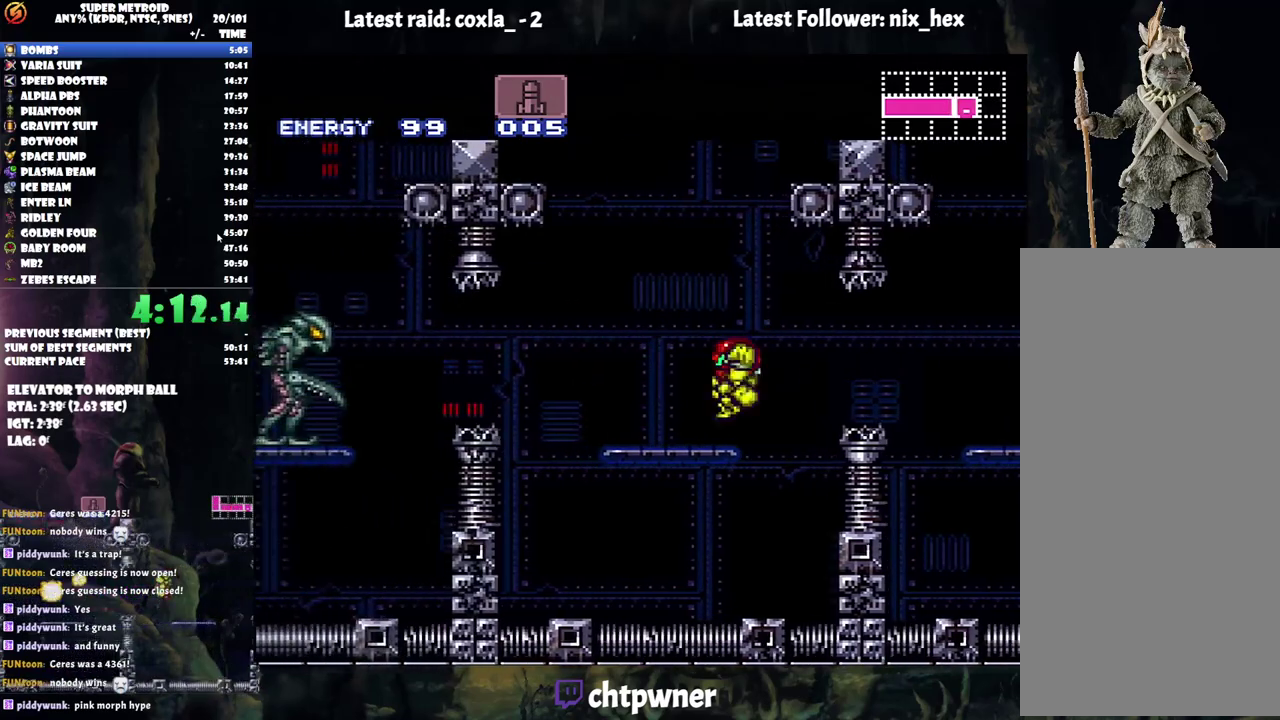
{"buttons": ["A", "DPAD_LEFT"], "events": [[283, "B", "down"], [400, "B", "up"]]}
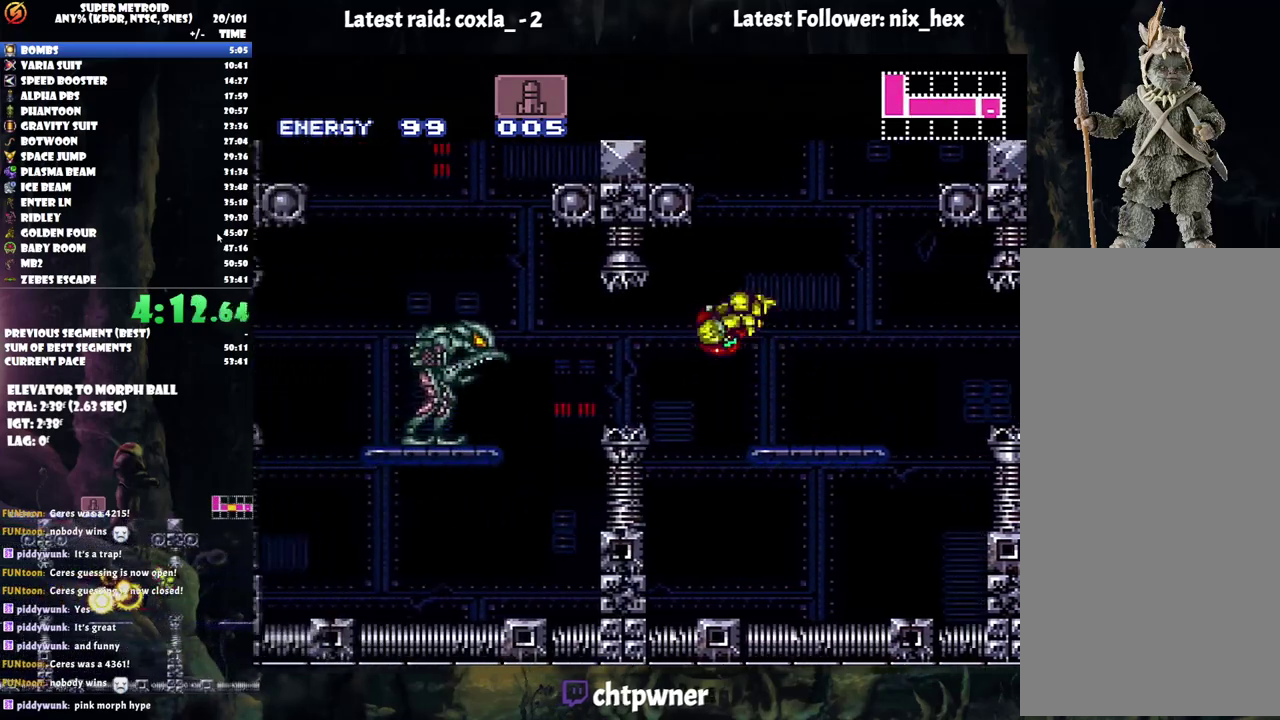
{"buttons": ["A"], "events": [[167, "Y", "down"], [300, "Y", "up"], [483, "DPAD_LEFT", "up"]]}
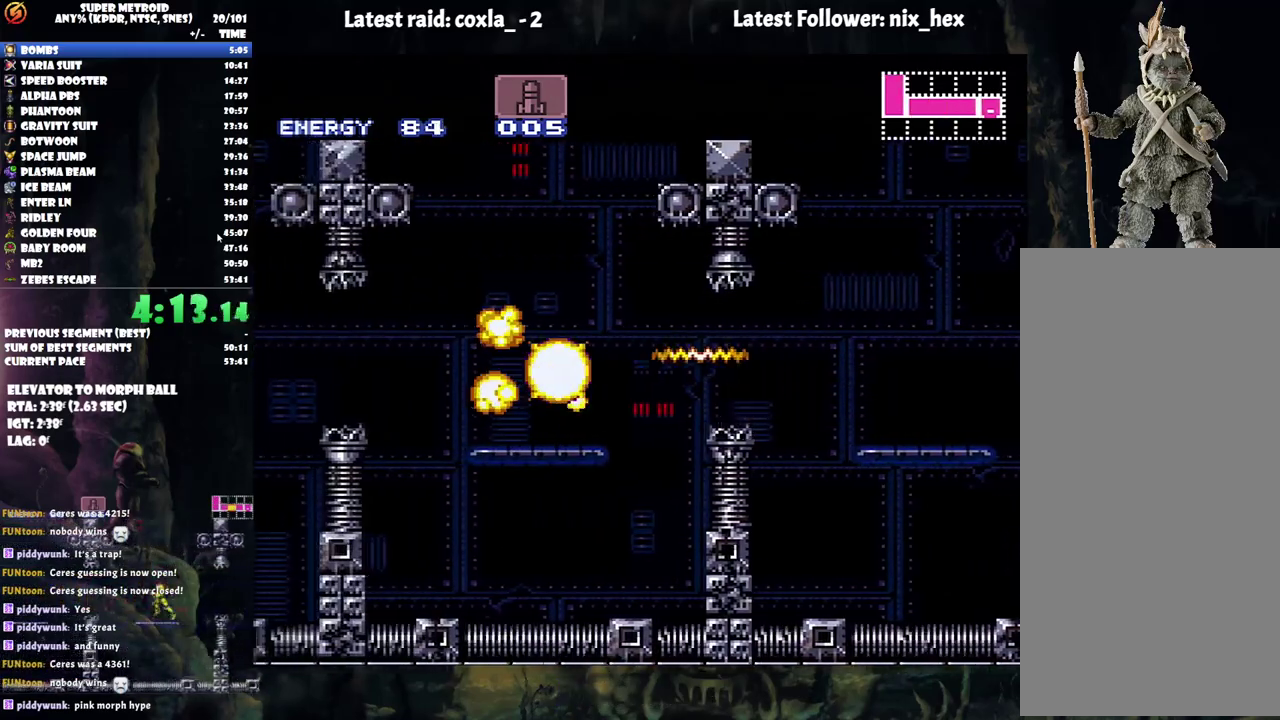
{"buttons": ["A", "DPAD_LEFT"], "events": [[233, "DPAD_LEFT", "down"], [267, "B", "down"], [450, "B", "up"]]}
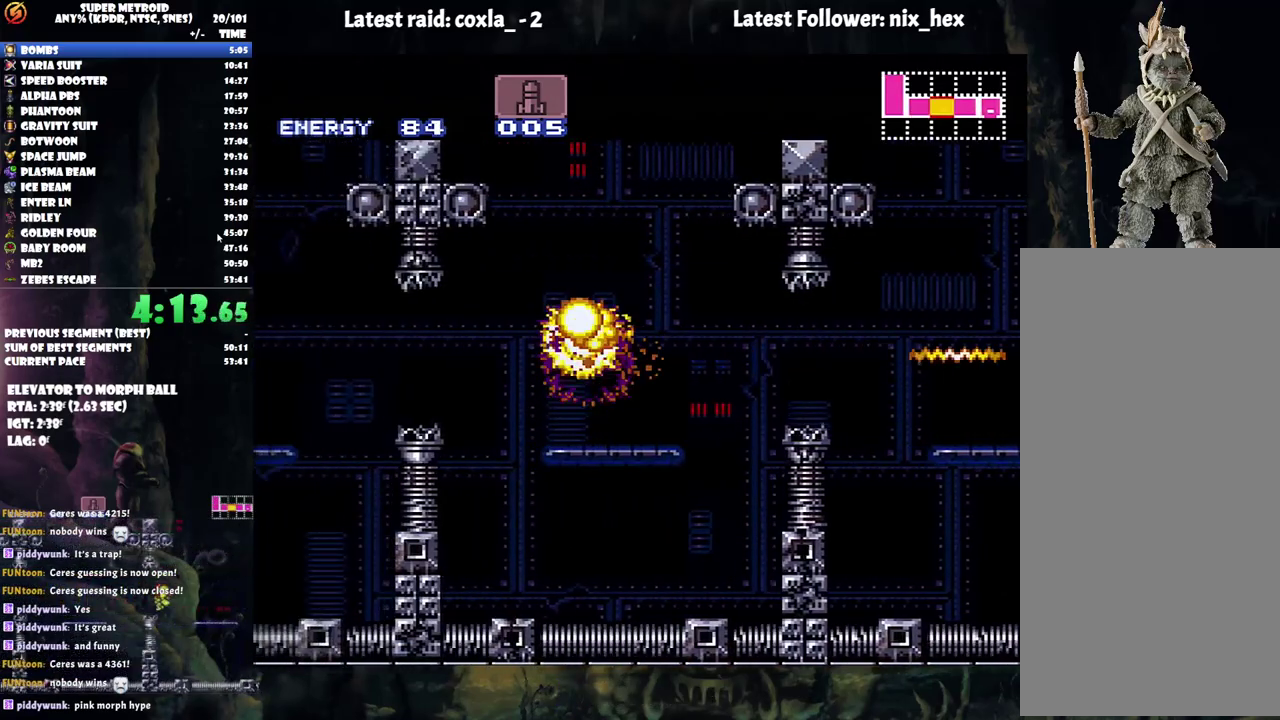
{"buttons": ["A", "DPAD_LEFT"], "events": []}
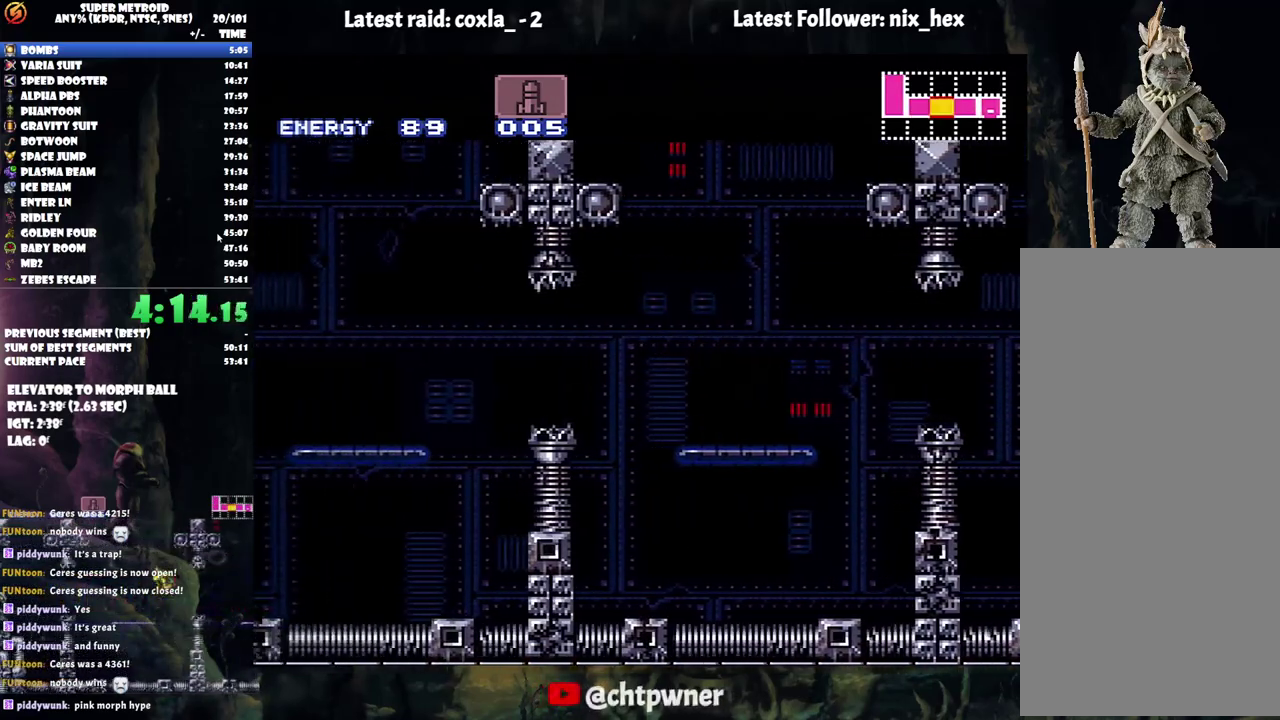
{"buttons": ["A", "DPAD_LEFT"], "events": [[33, "B", "down"], [183, "B", "up"]]}
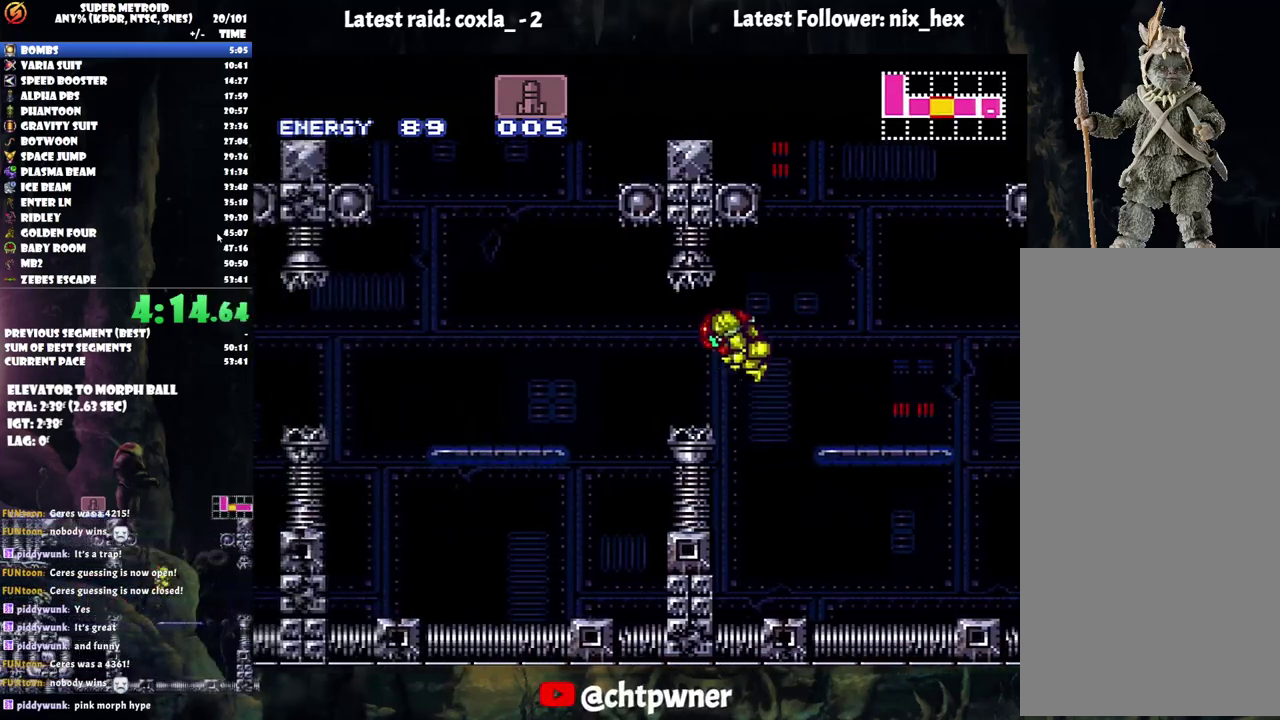
{"buttons": ["A", "DPAD_LEFT"], "events": [[183, "B", "down"], [317, "B", "up"]]}
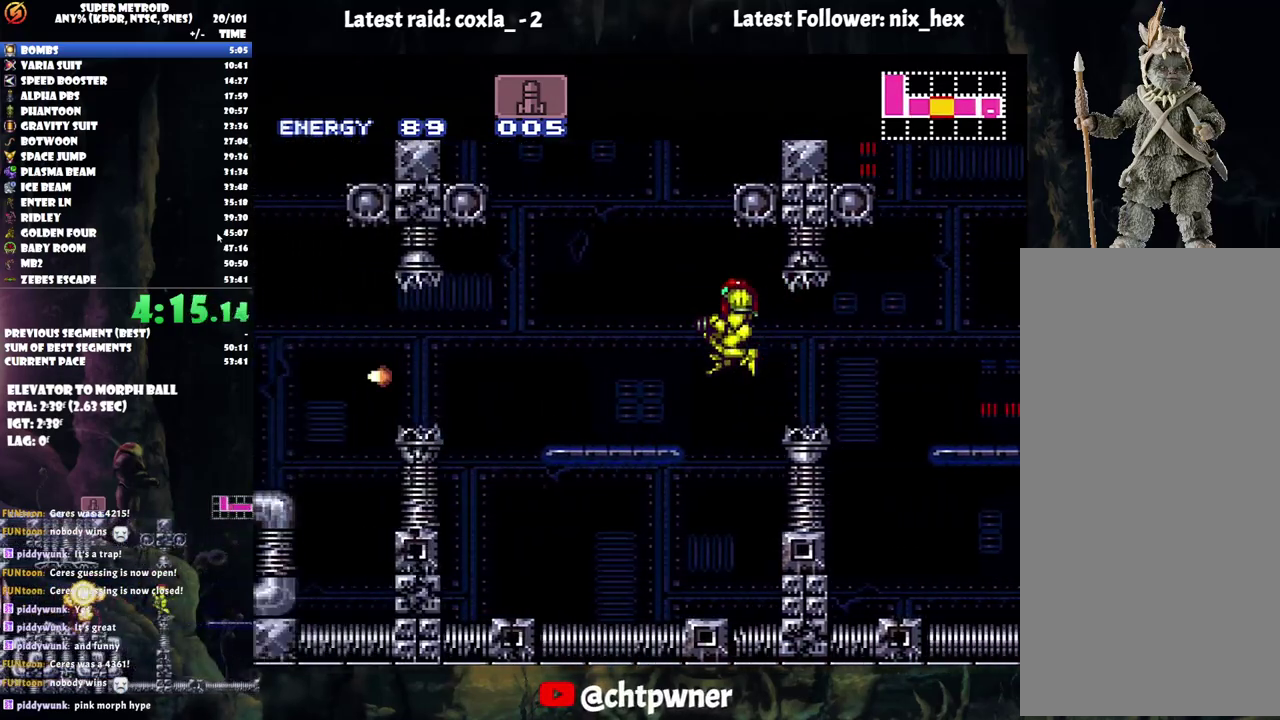
{"buttons": ["A", "B", "DPAD_LEFT"], "events": [[433, "B", "down"]]}
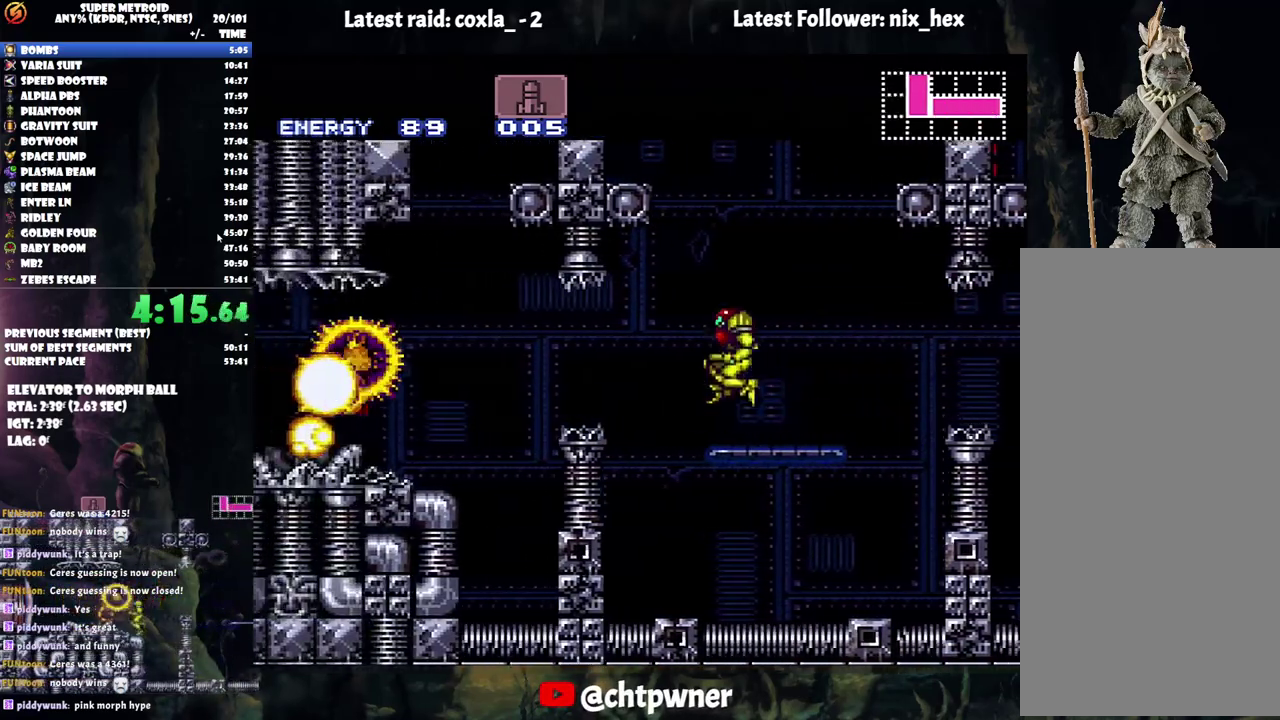
{"buttons": ["A", "DPAD_LEFT"], "events": [[67, "B", "up"]]}
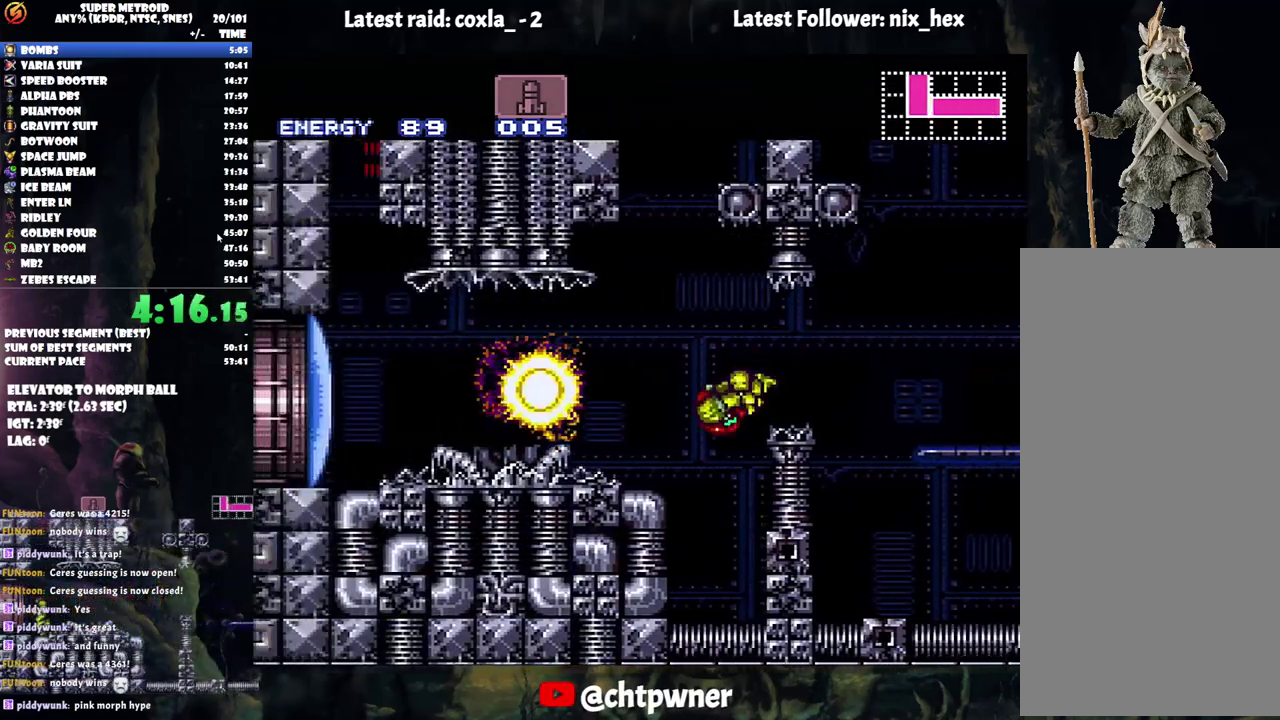
{"buttons": ["B"], "events": [[50, "Y", "down"], [167, "Y", "up"], [200, "DPAD_LEFT", "up"], [250, "A", "up"], [417, "B", "down"]]}
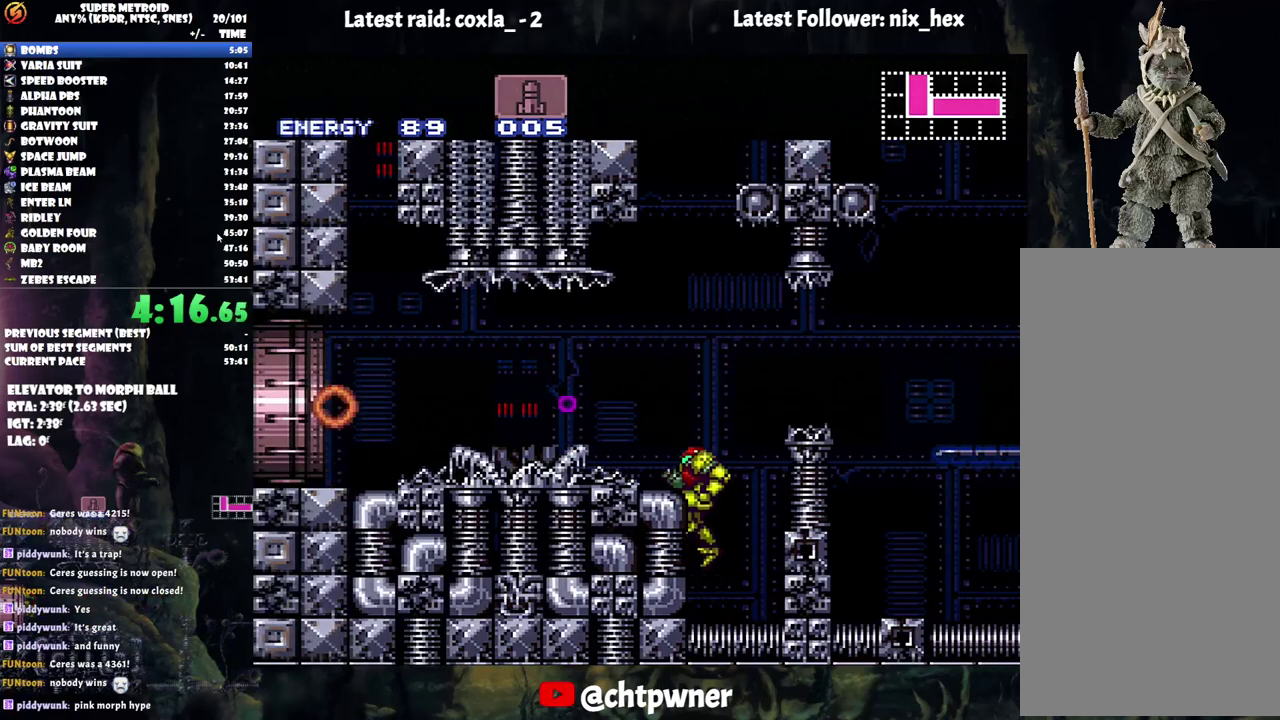
{"buttons": ["A", "DPAD_LEFT"], "events": [[67, "DPAD_LEFT", "down"], [167, "B", "up"], [217, "DPAD_LEFT", "up"], [267, "A", "down"], [333, "DPAD_LEFT", "down"]]}
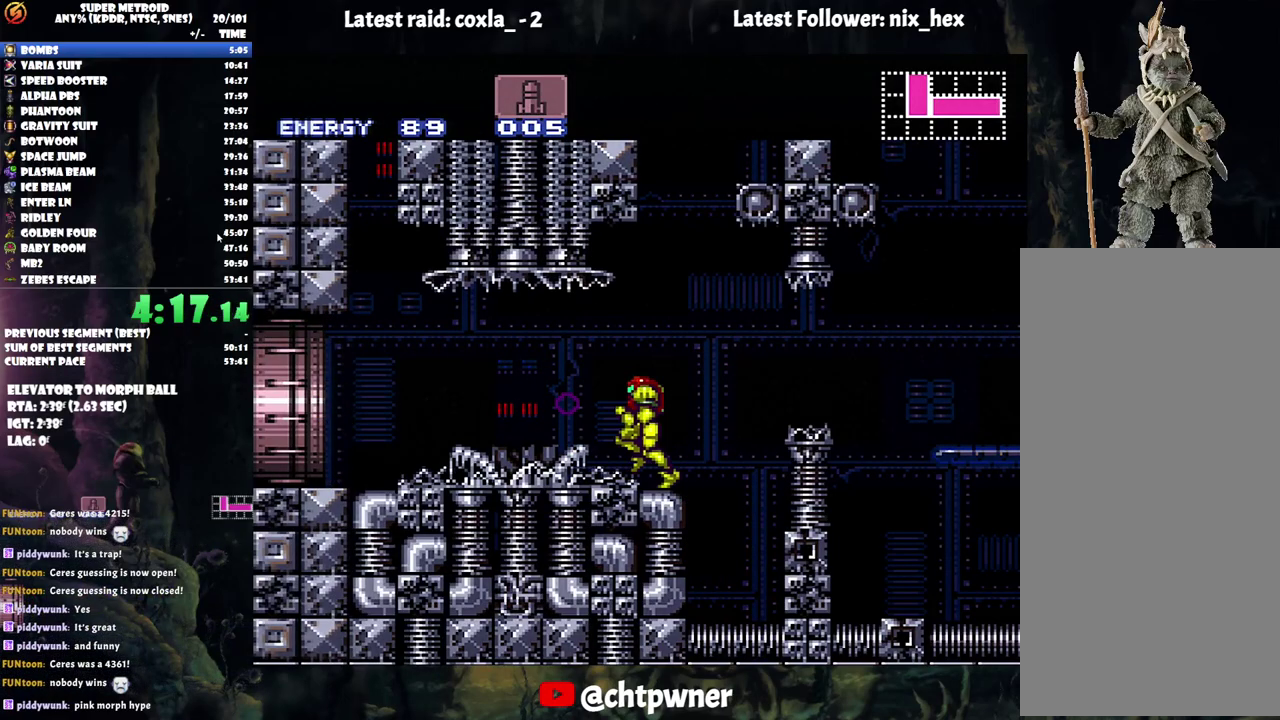
{"buttons": ["B", "DPAD_RIGHT"], "events": [[450, "B", "down"], [467, "DPAD_LEFT", "up"], [483, "A", "up"], [500, "DPAD_RIGHT", "down"]]}
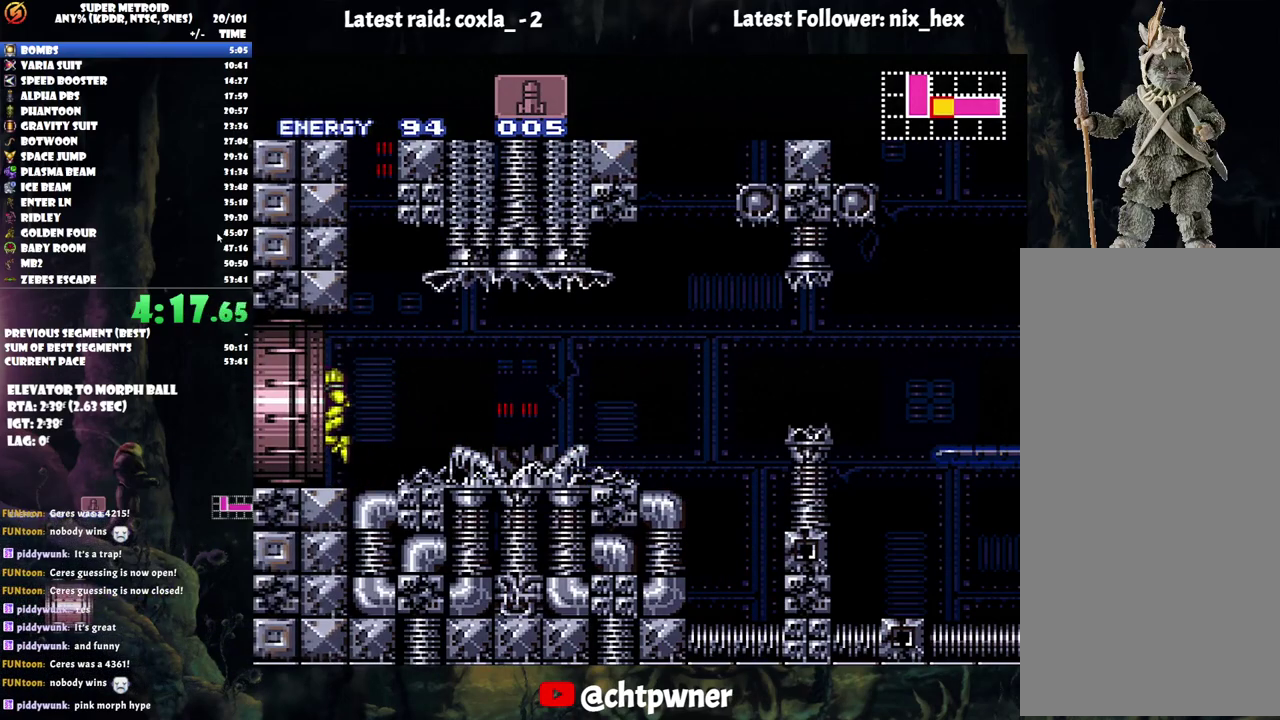
{"buttons": ["B", "DPAD_RIGHT"], "events": []}
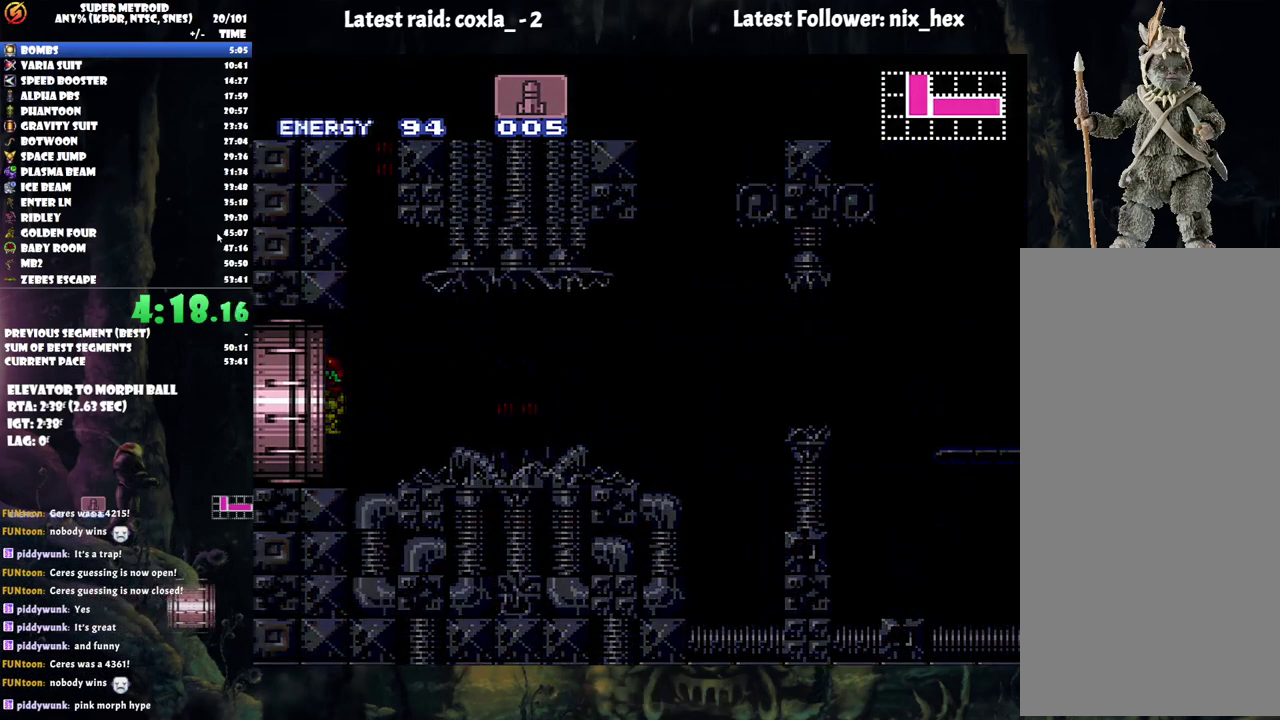
{"buttons": ["B", "DPAD_RIGHT"], "events": [[50, "B", "up"], [217, "B", "down"]]}